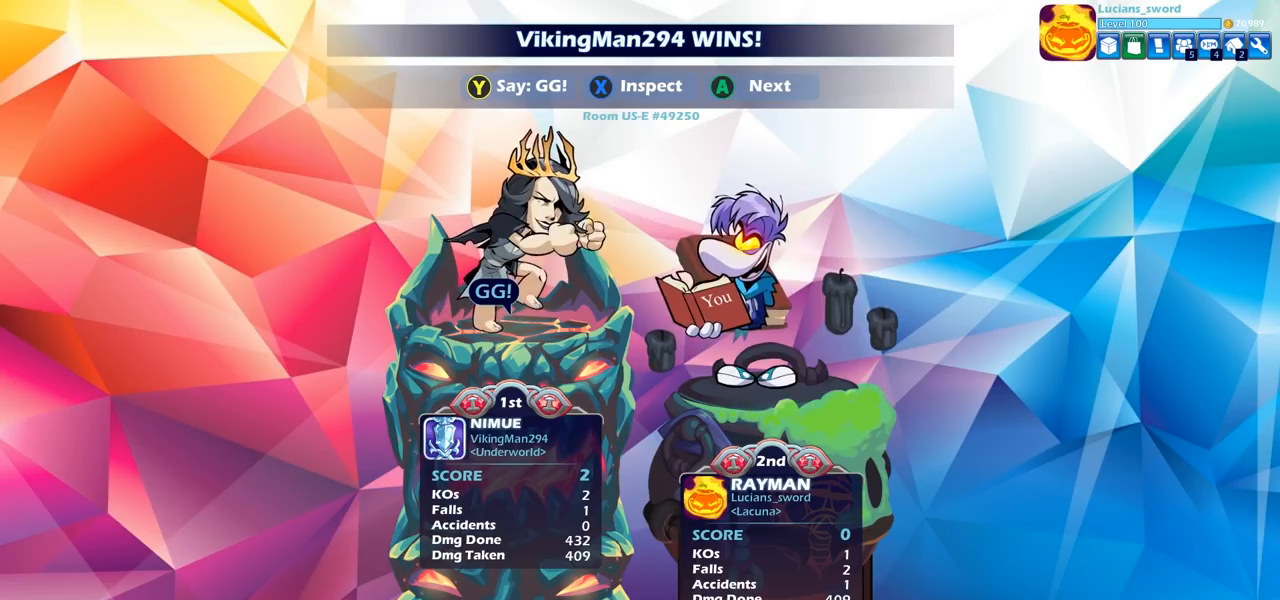
Gameplay with a controller (PlayStation layout); each line is a JSON object with the inputs held at the frame after it. "events" lists button and stick changes between this image and that frame as [ms after this image, input, new state], when the widget could be followed in between.
{"buttons": [], "left_stick": "center", "right_stick": "center", "events": [[67, "SELECT", "down"], [217, "SELECT", "up"]]}
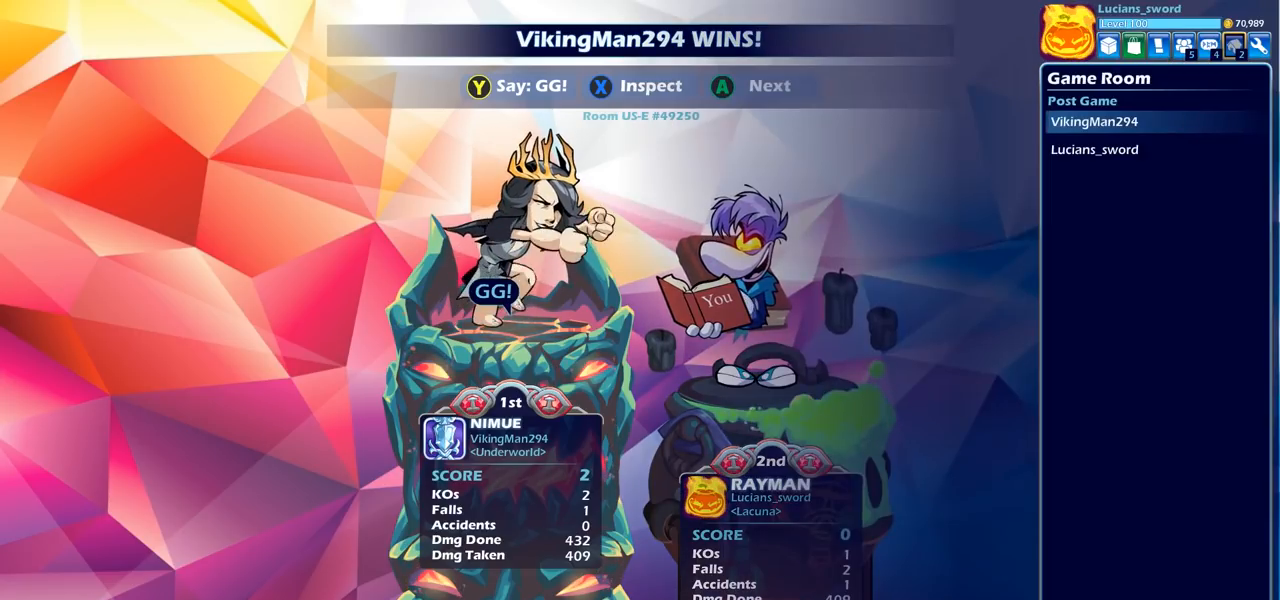
{"buttons": [], "left_stick": "center", "right_stick": "center", "events": [[317, "SELECT", "down"], [483, "SELECT", "up"]]}
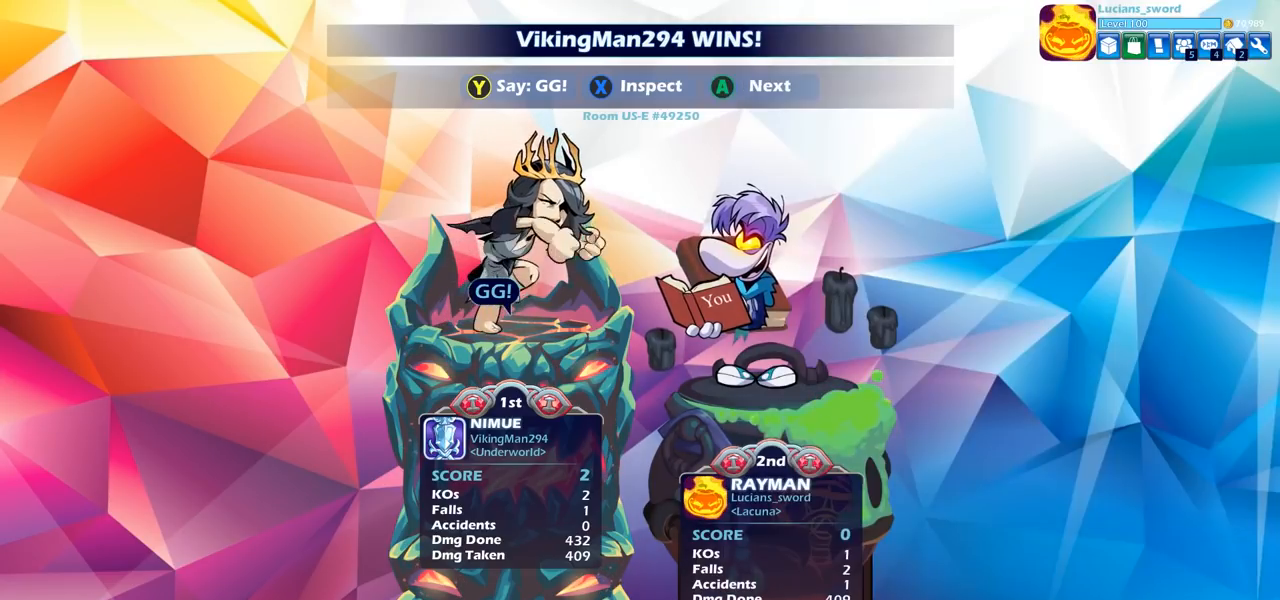
{"buttons": ["TRIANGLE"], "left_stick": "center", "right_stick": "center", "events": [[483, "TRIANGLE", "down"]]}
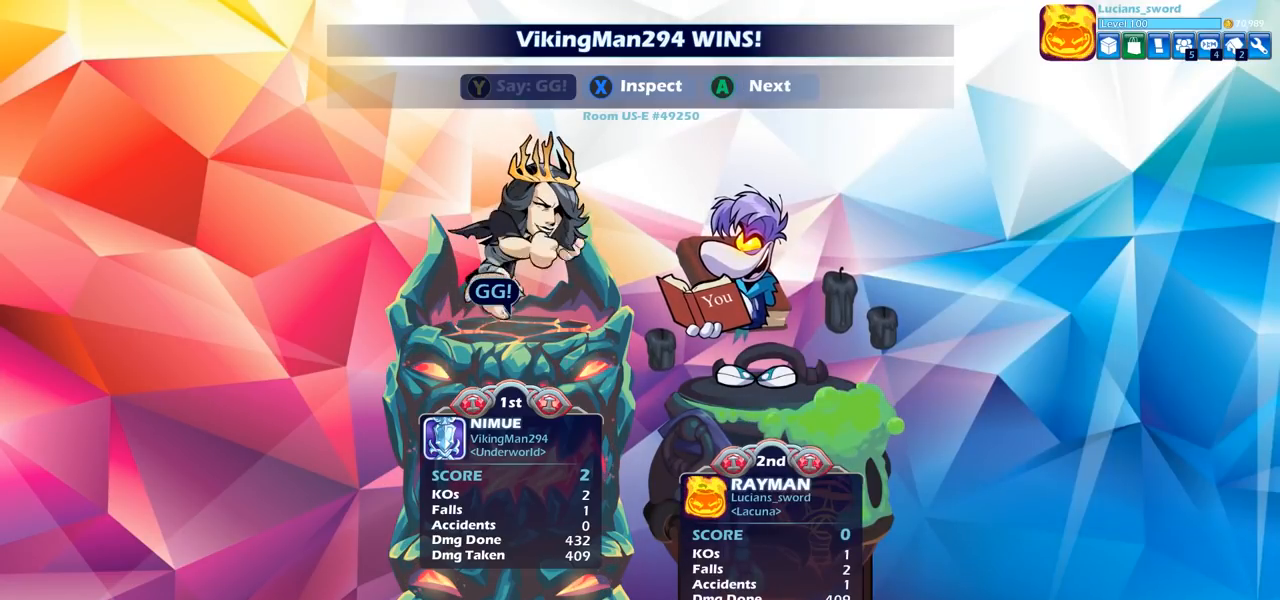
{"buttons": [], "left_stick": "center", "right_stick": "center", "events": [[83, "TRIANGLE", "up"], [167, "TRIANGLE", "down"], [267, "TRIANGLE", "up"], [333, "TRIANGLE", "down"], [433, "TRIANGLE", "up"]]}
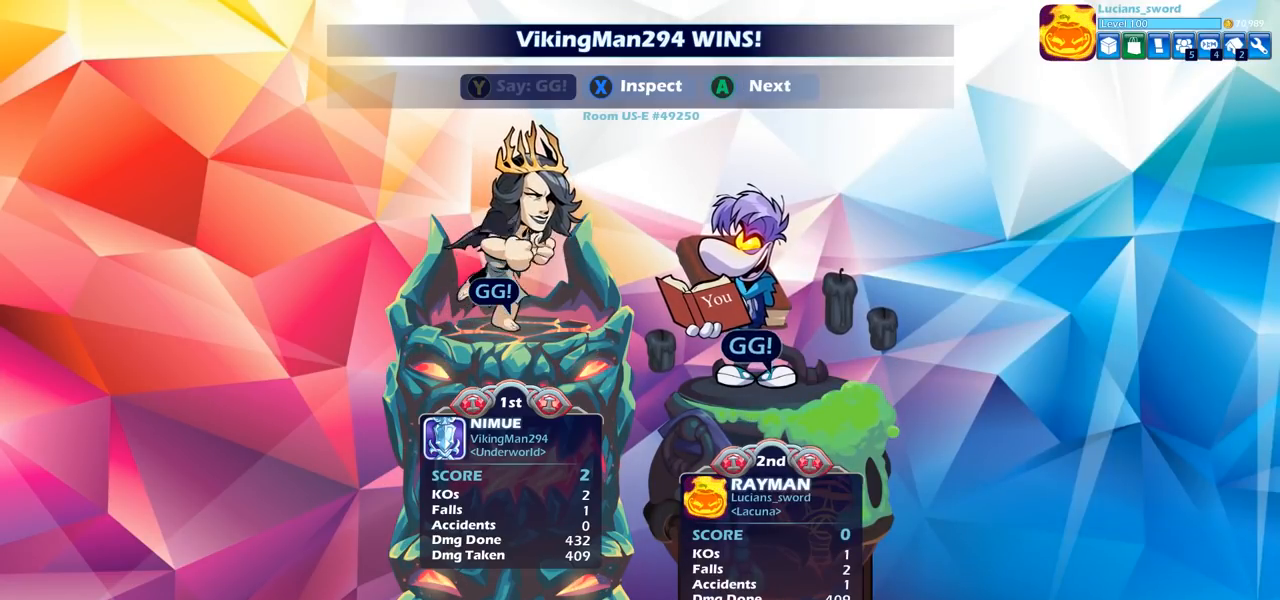
{"buttons": [], "left_stick": "center", "right_stick": "center", "events": []}
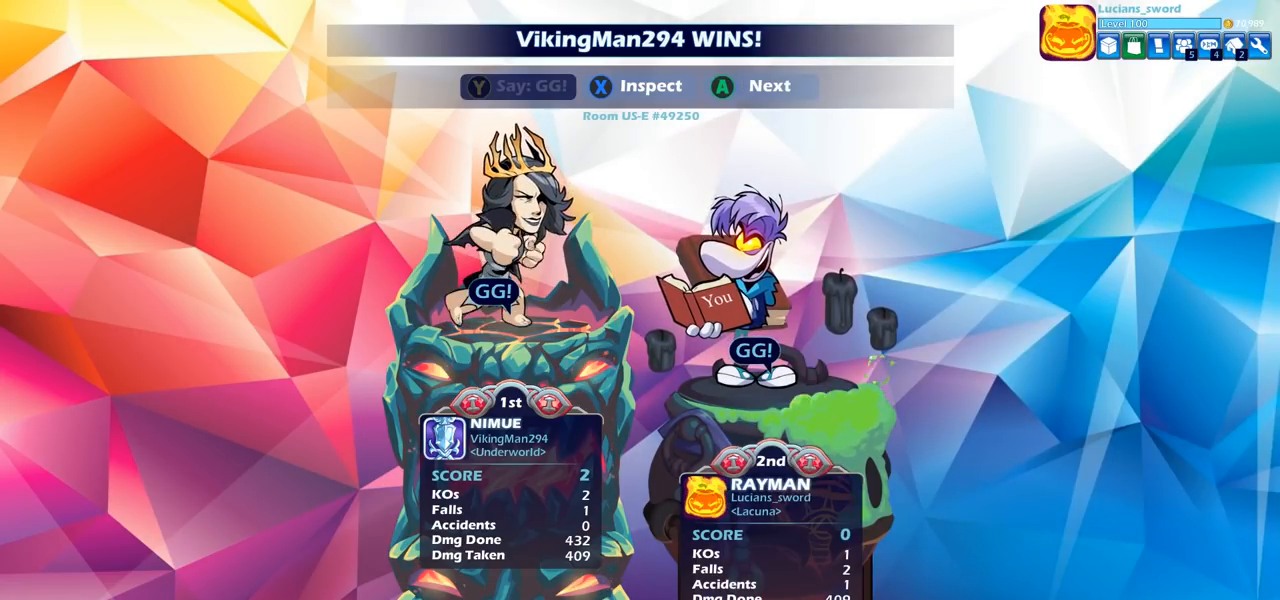
{"buttons": [], "left_stick": "center", "right_stick": "center", "events": []}
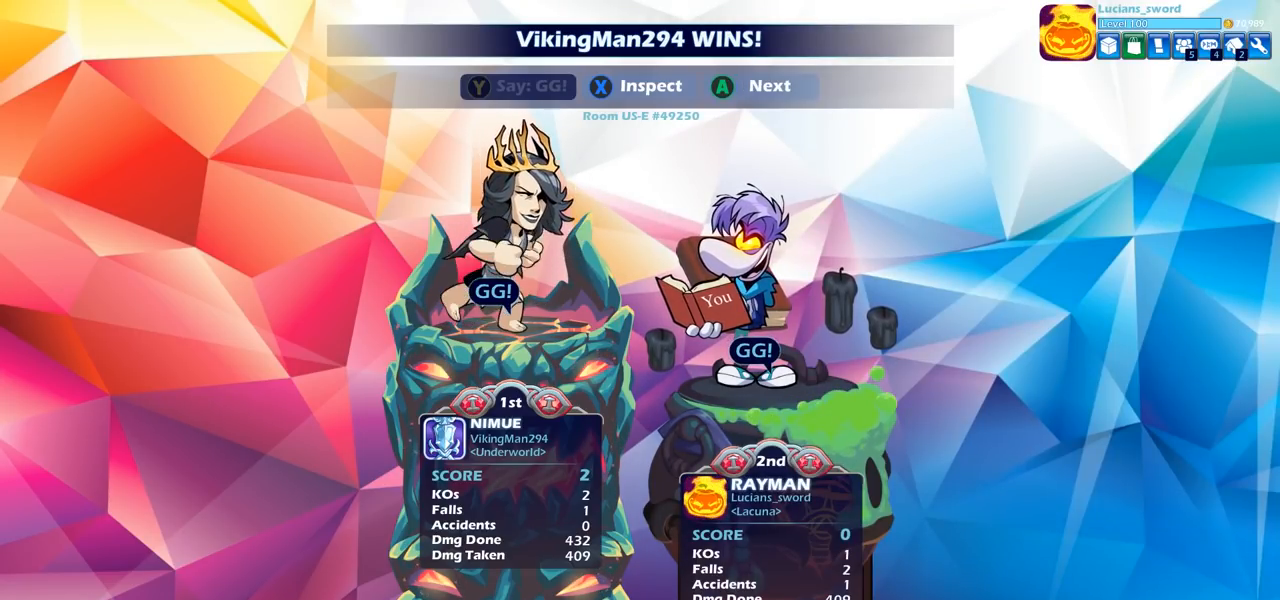
{"buttons": [], "left_stick": "center", "right_stick": "center", "events": []}
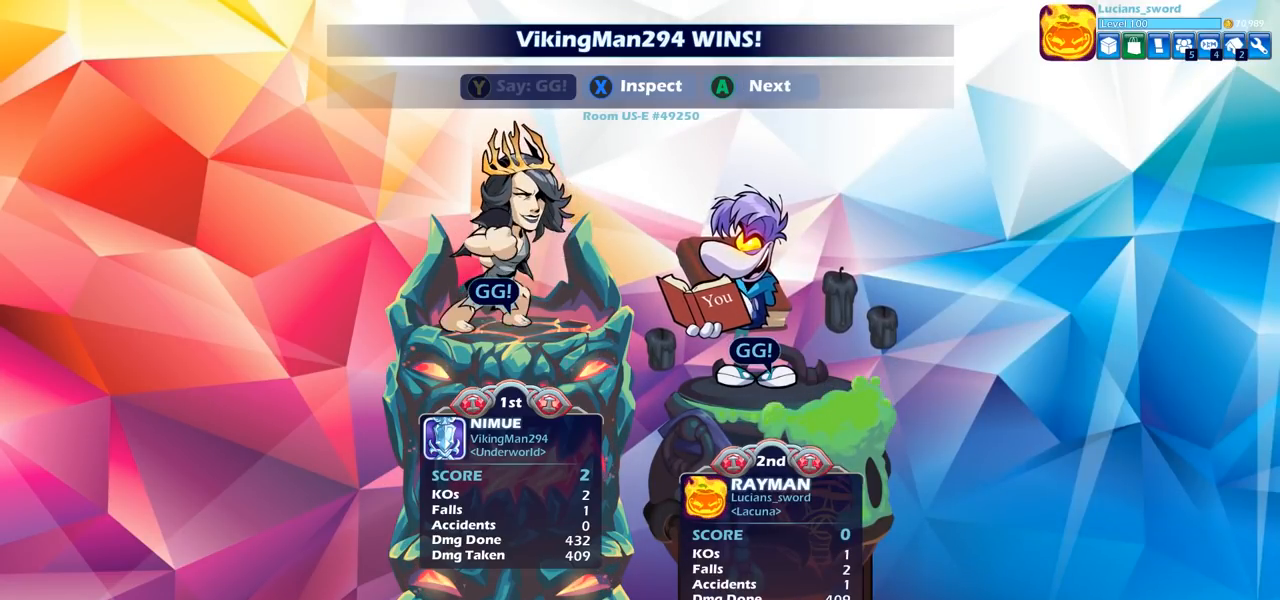
{"buttons": [], "left_stick": "center", "right_stick": "center", "events": []}
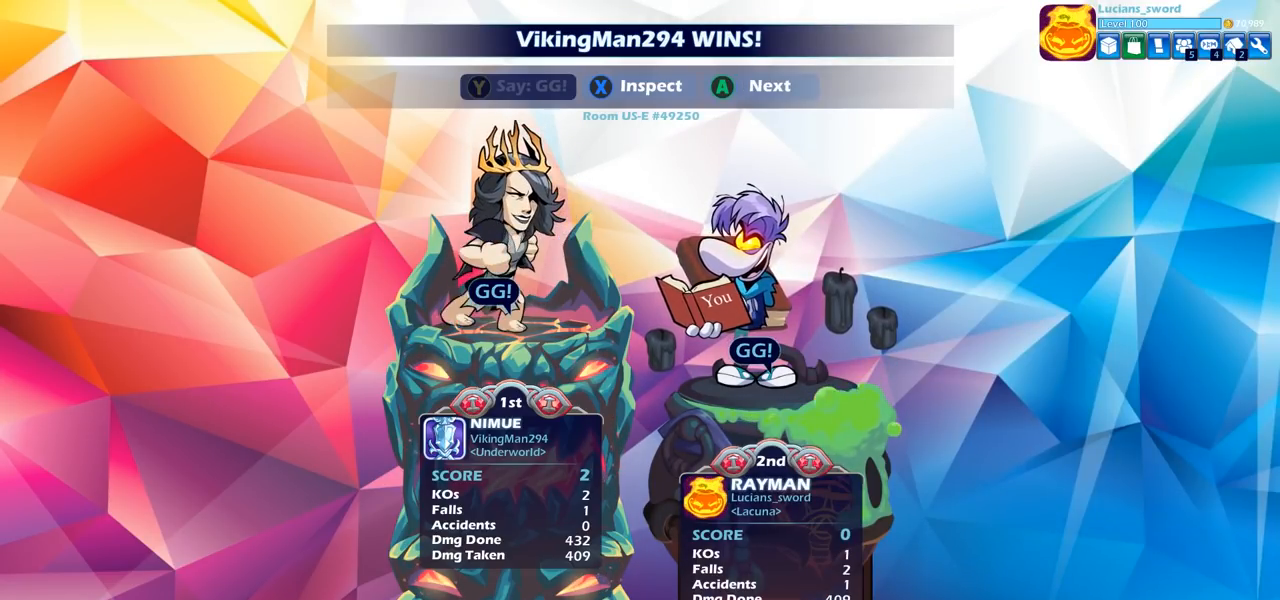
{"buttons": [], "left_stick": "center", "right_stick": "center", "events": []}
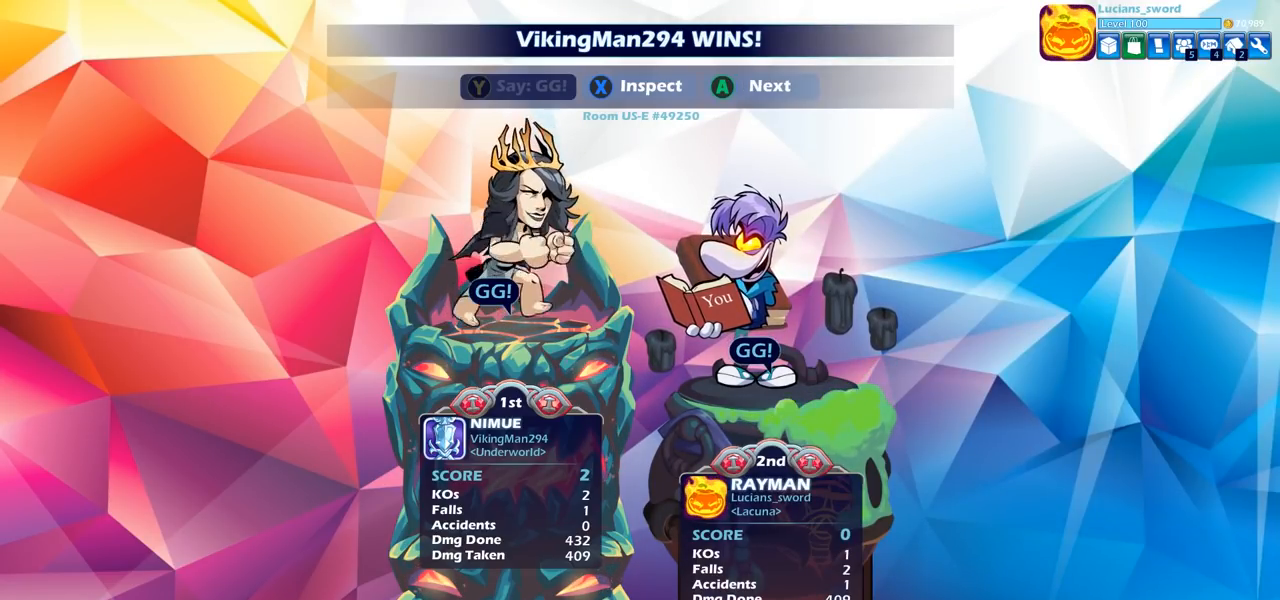
{"buttons": [], "left_stick": "center", "right_stick": "center", "events": []}
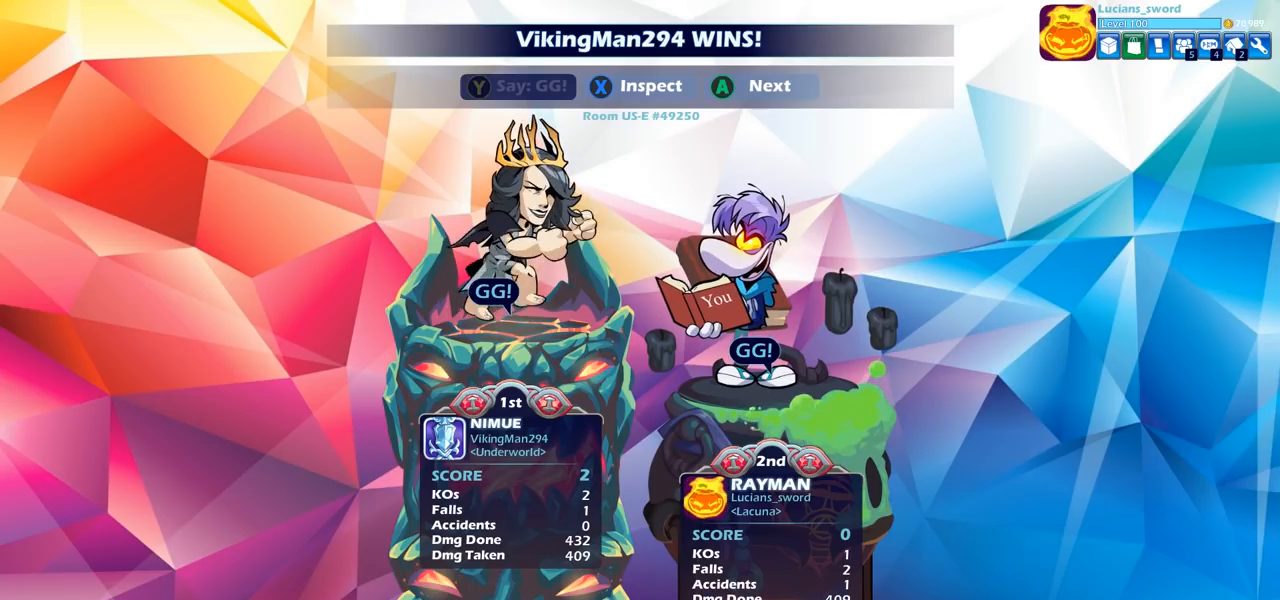
{"buttons": [], "left_stick": "center", "right_stick": "center", "events": []}
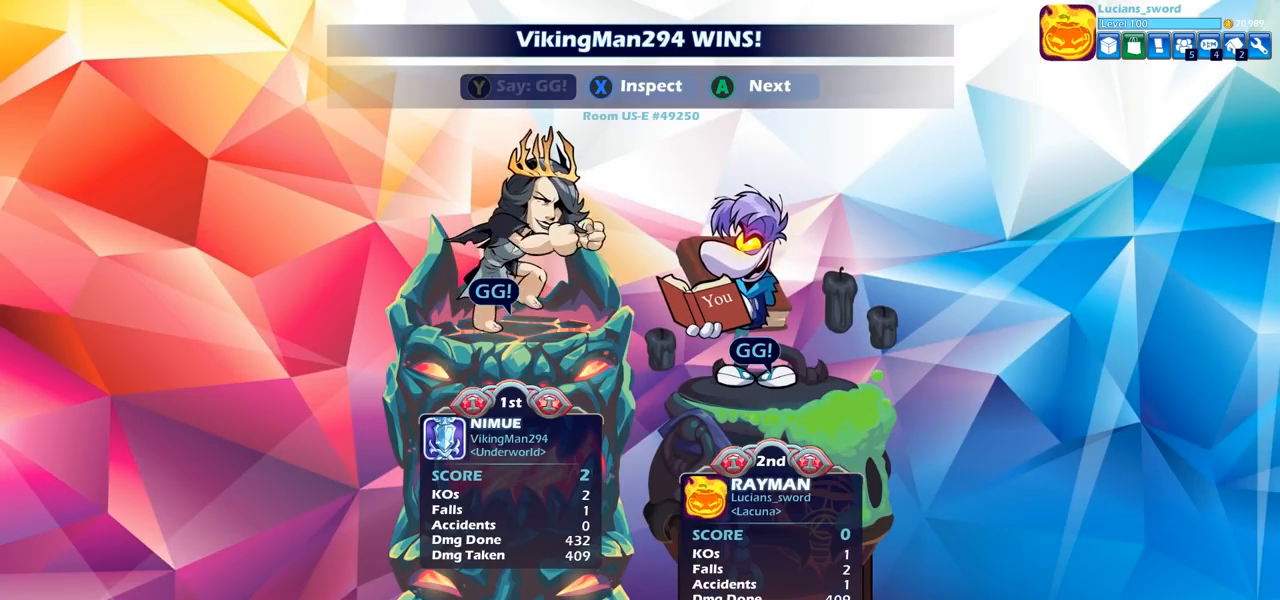
{"buttons": [], "left_stick": "center", "right_stick": "center", "events": [[117, "CROSS", "down"], [217, "CROSS", "up"]]}
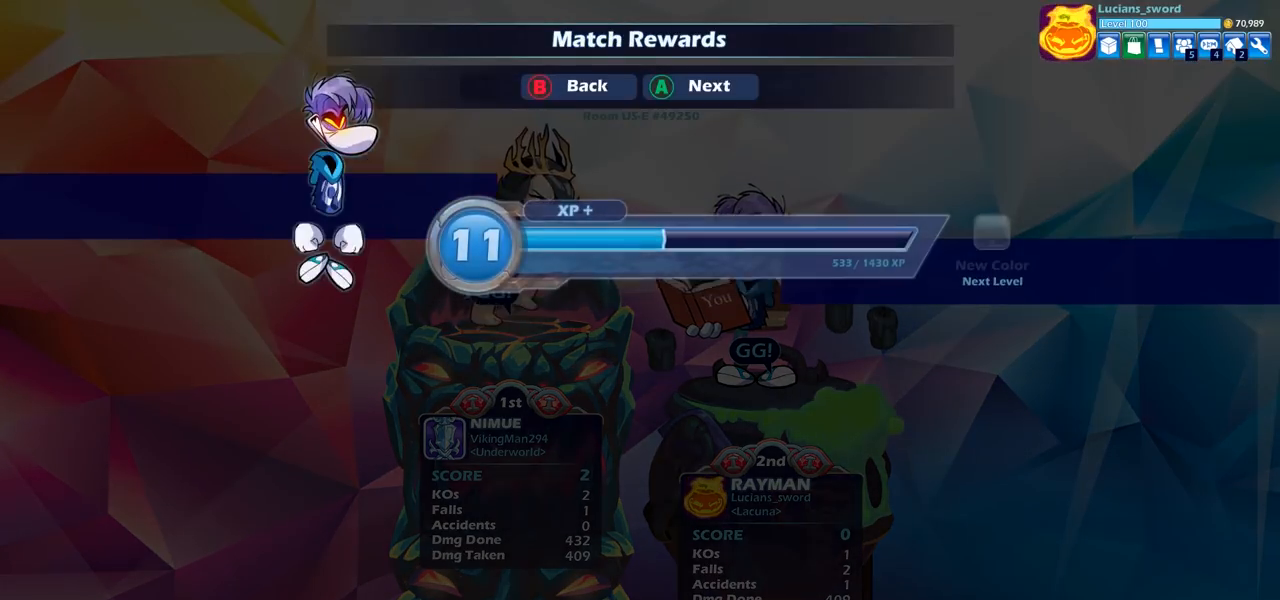
{"buttons": [], "left_stick": "center", "right_stick": "center", "events": [[267, "CROSS", "down"], [350, "CROSS", "up"]]}
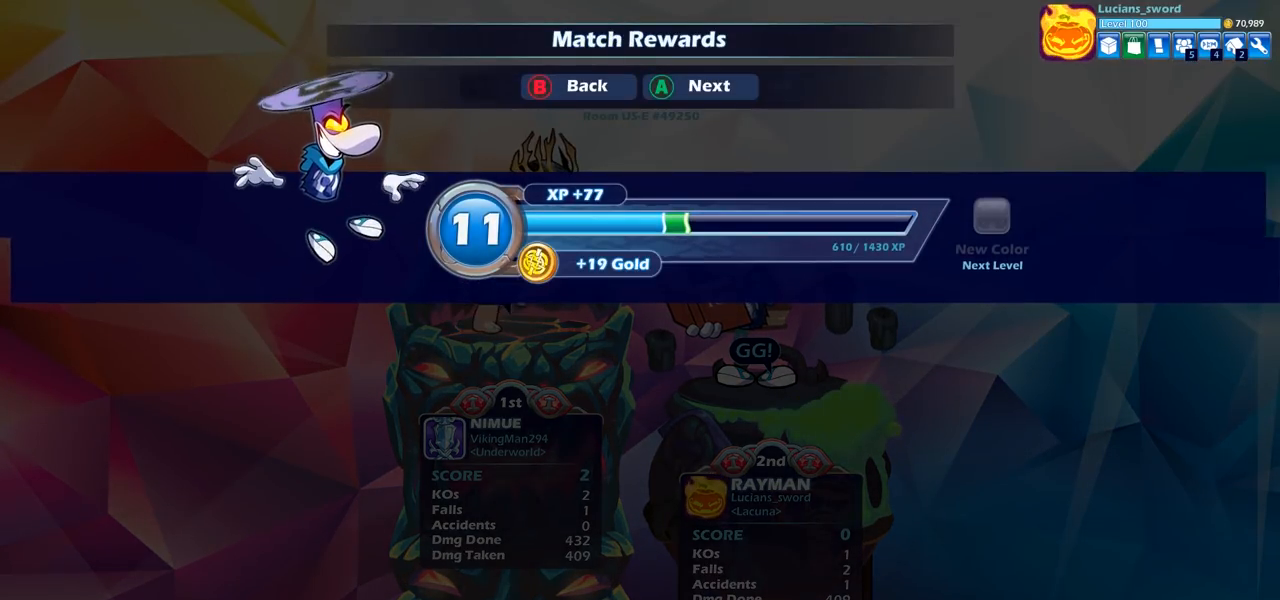
{"buttons": [], "left_stick": "center", "right_stick": "center", "events": [[83, "CROSS", "down"], [150, "CROSS", "up"]]}
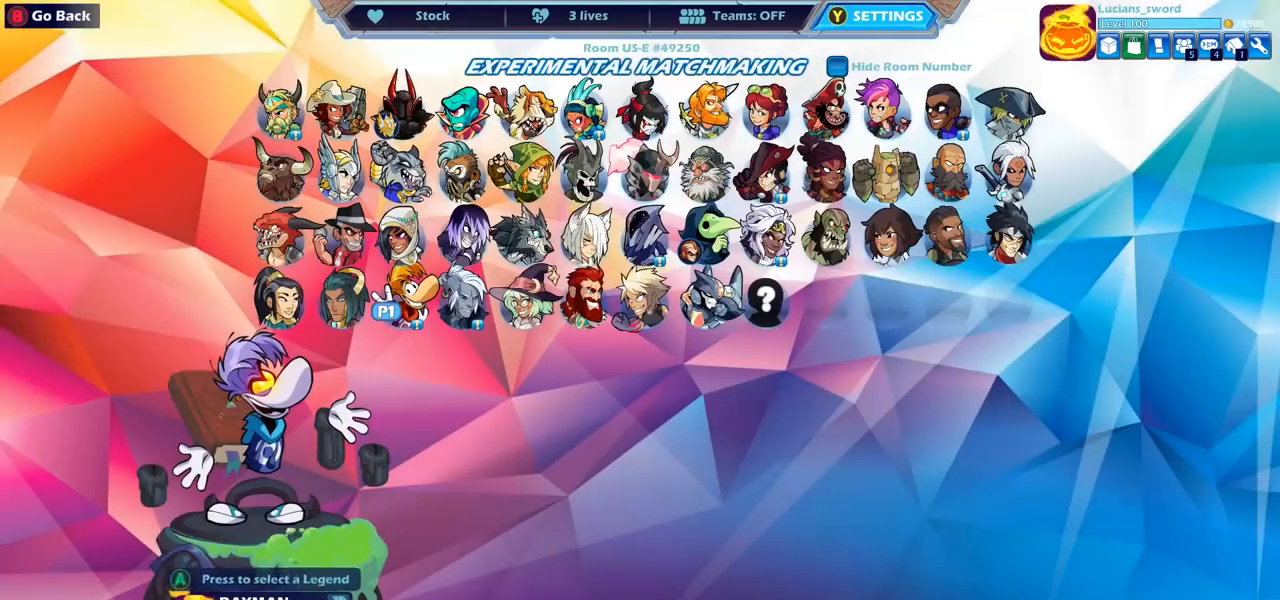
{"buttons": [], "left_stick": "center", "right_stick": "center", "events": []}
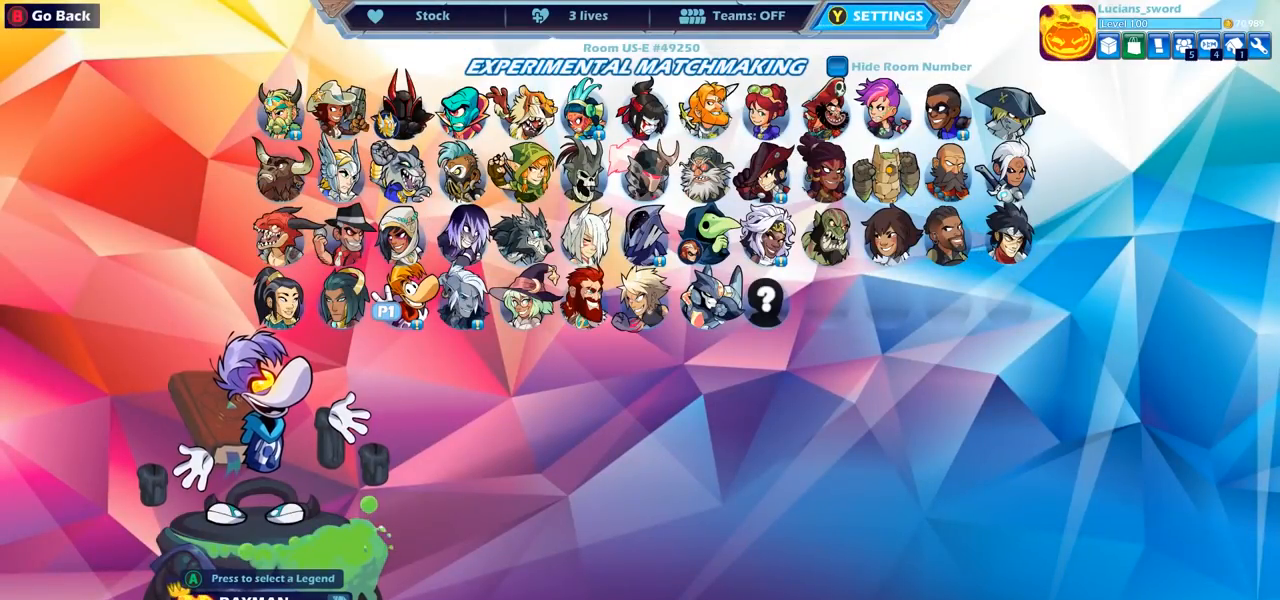
{"buttons": [], "left_stick": "center", "right_stick": "center", "events": []}
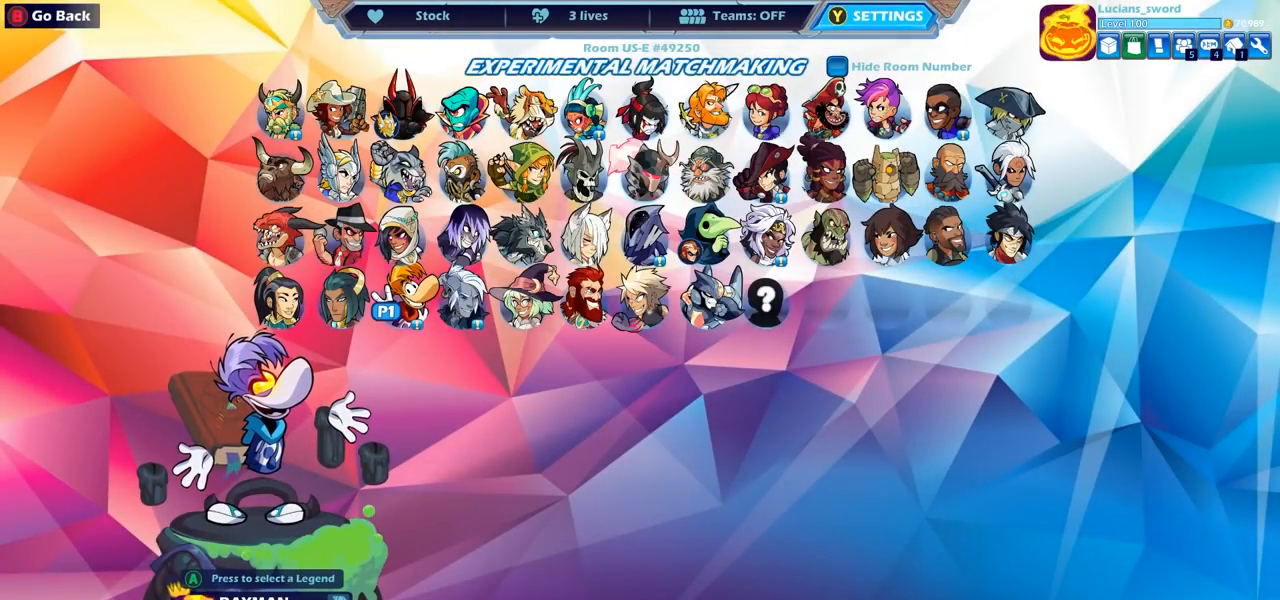
{"buttons": [], "left_stick": "center", "right_stick": "center", "events": []}
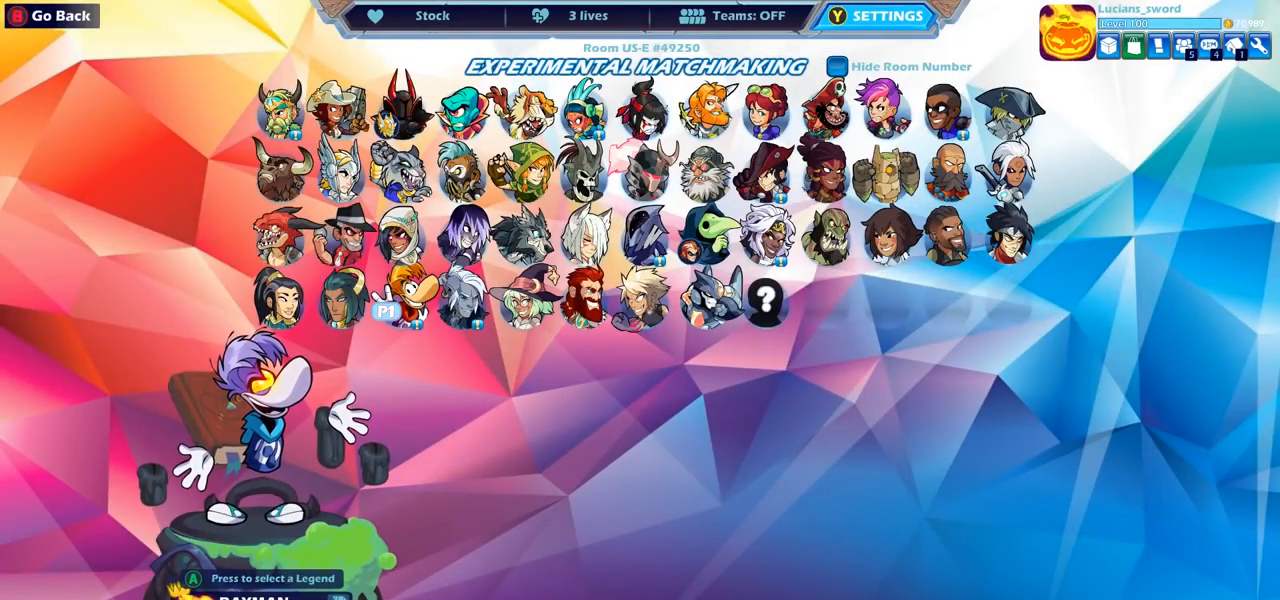
{"buttons": [], "left_stick": "center", "right_stick": "center", "events": []}
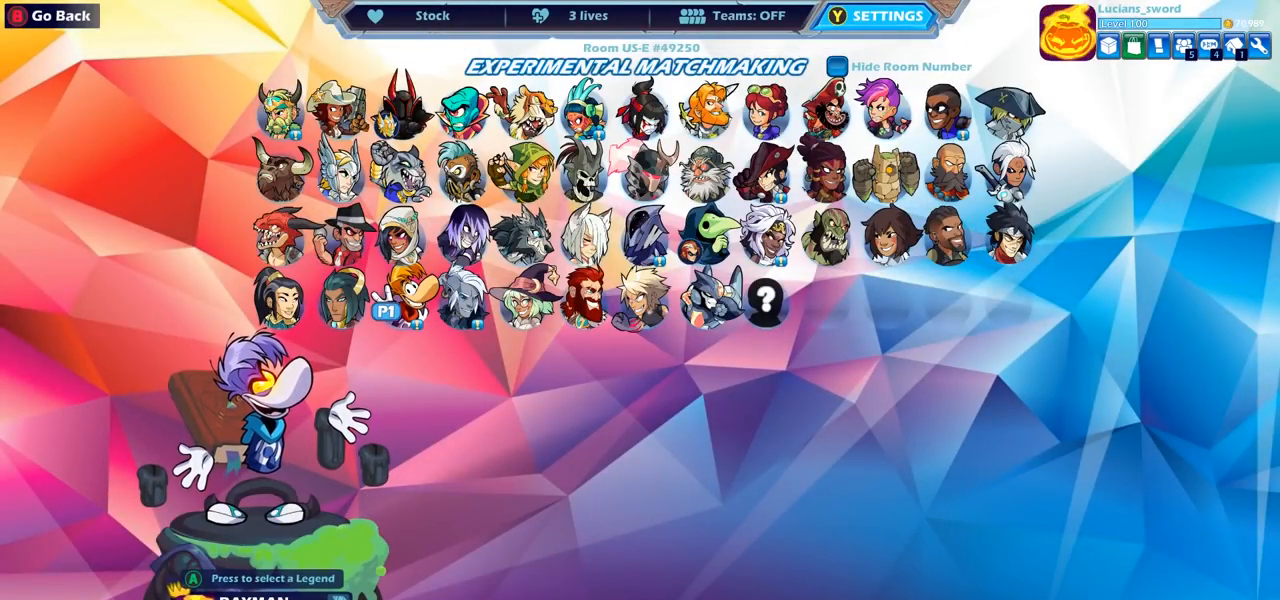
{"buttons": [], "left_stick": "center", "right_stick": "center", "events": []}
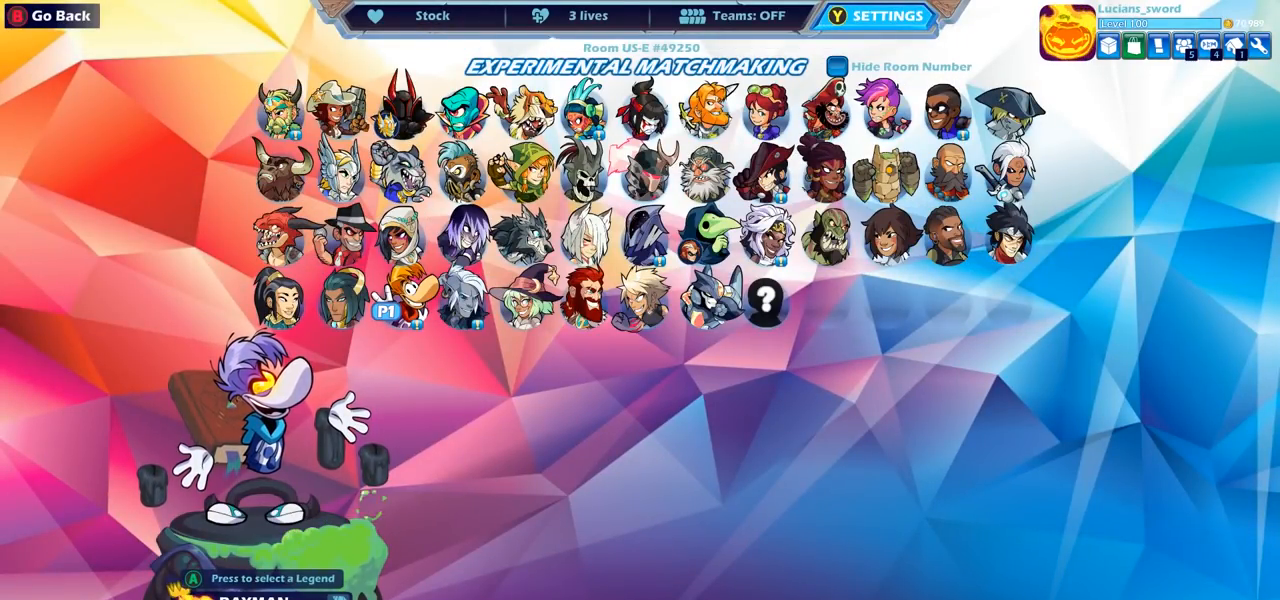
{"buttons": [], "left_stick": "center", "right_stick": "center", "events": []}
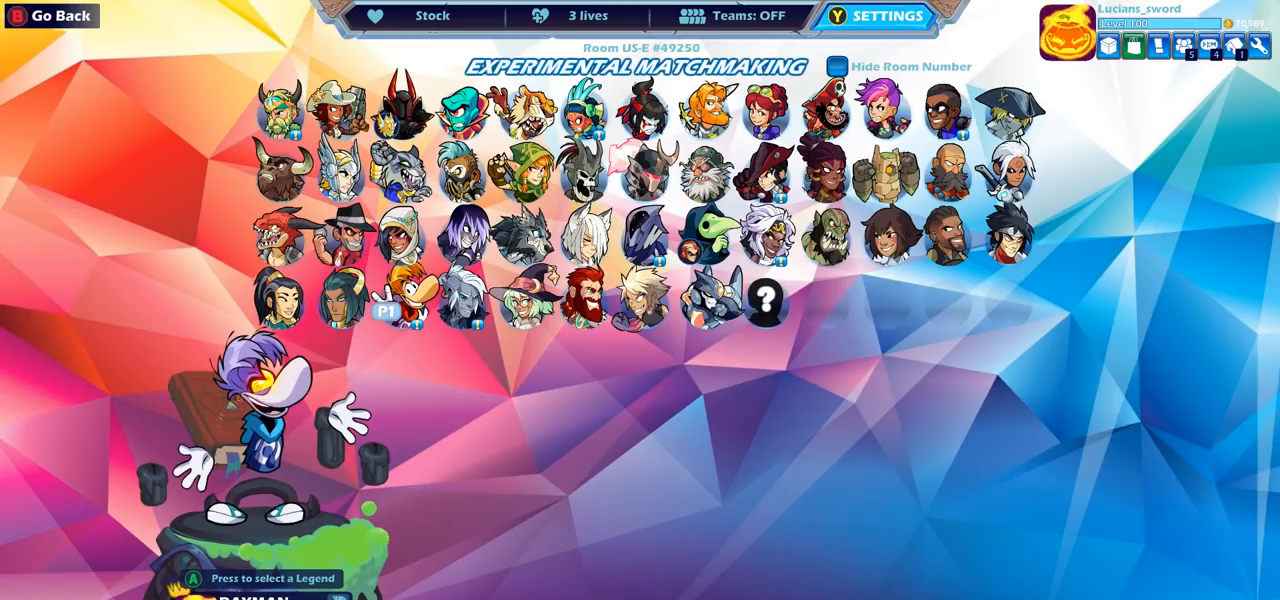
{"buttons": [], "left_stick": "center", "right_stick": "center", "events": []}
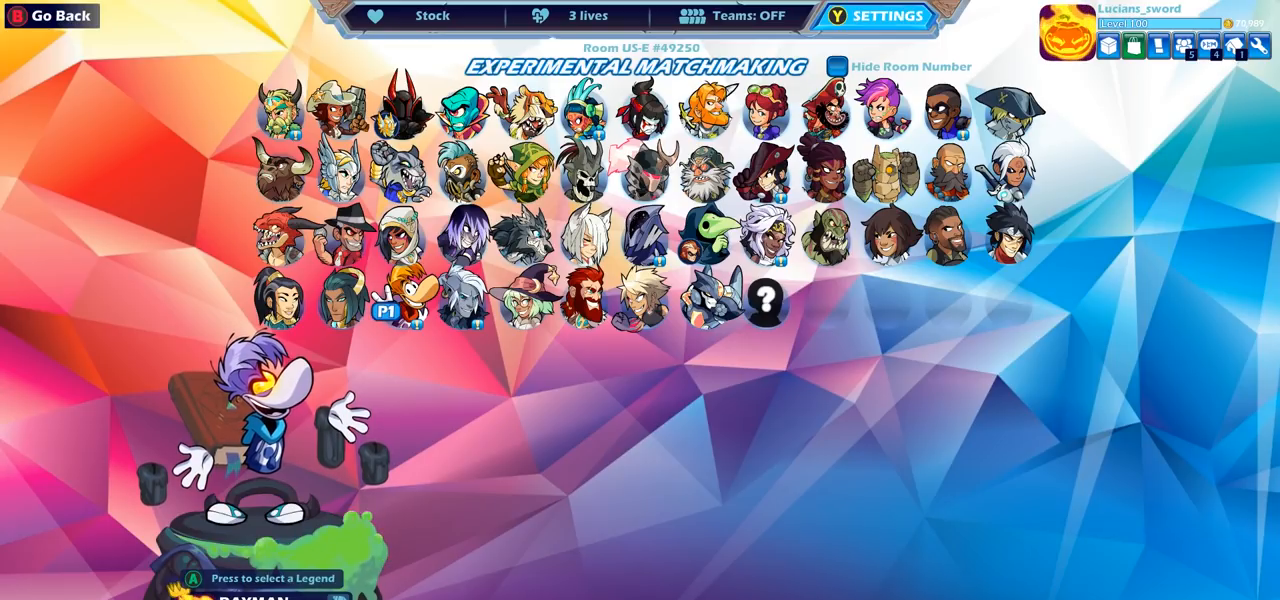
{"buttons": [], "left_stick": "center", "right_stick": "center", "events": []}